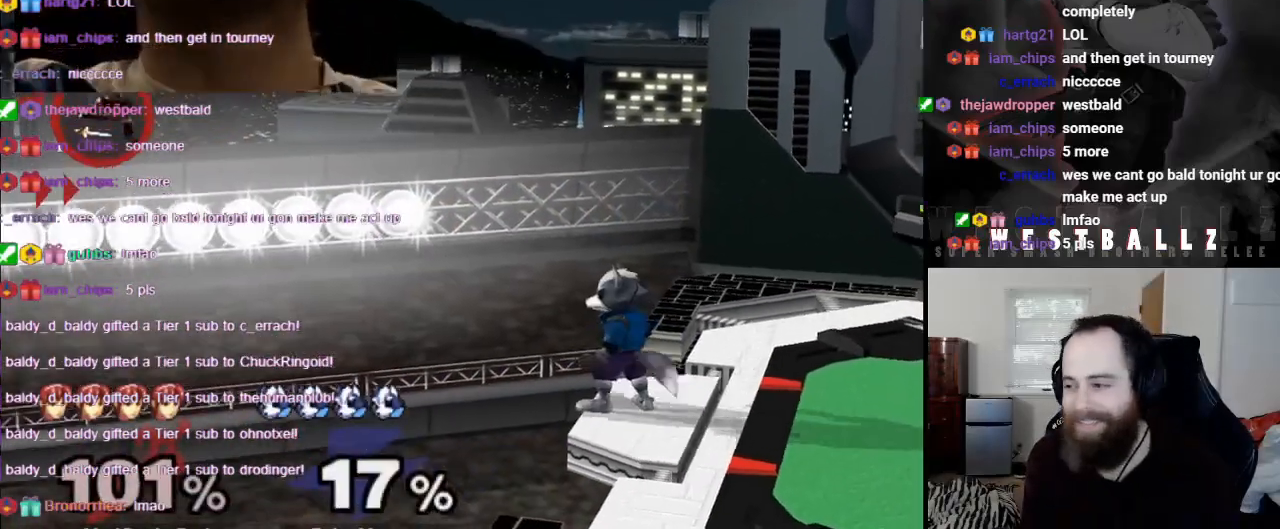
Gameplay with a controller (Nintendo layout); each line is a JSON object with the inputs held at the frame after it. "events" lists button and stick changes between this image and that frame as [ms after this image, input, new state], when the widget could be followed in between. Not read: L3 R3.
{"buttons": [], "left_stick": "center", "right_stick": "center", "events": []}
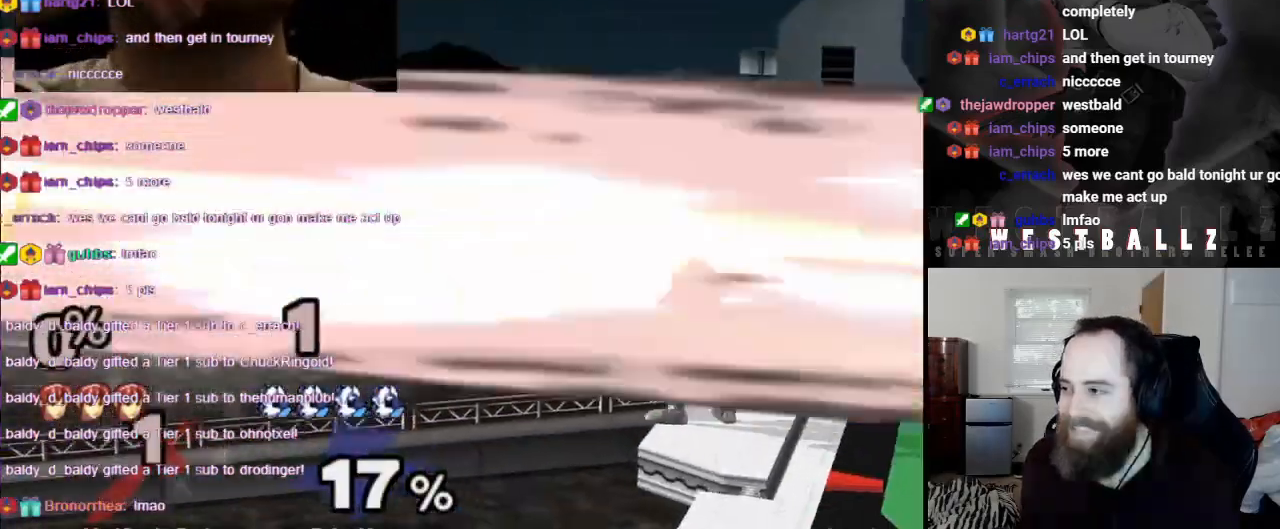
{"buttons": [], "left_stick": "center", "right_stick": "center", "events": []}
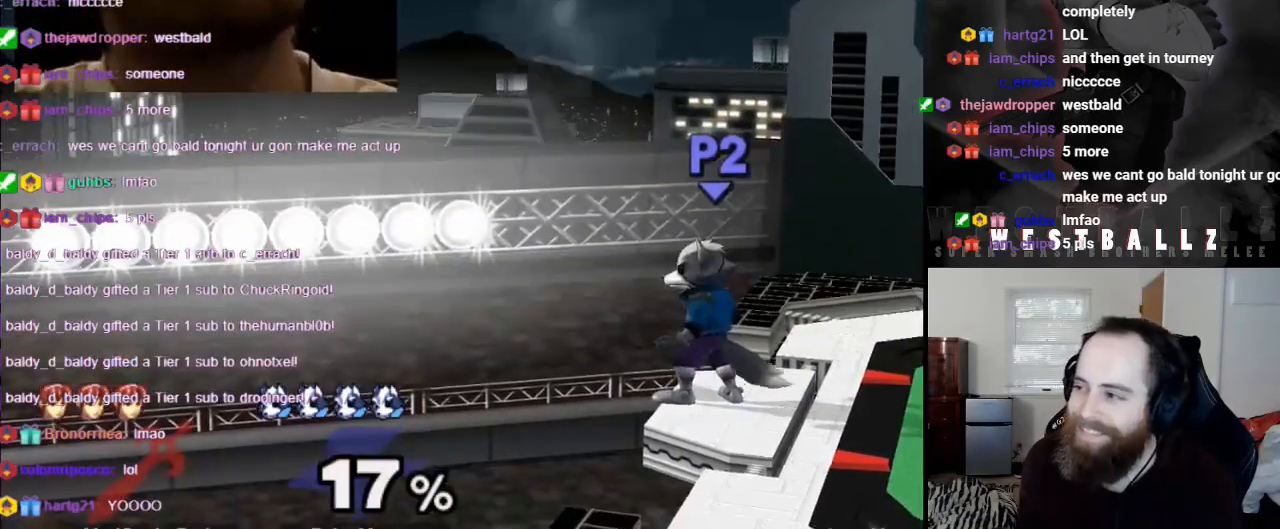
{"buttons": [], "left_stick": "right", "right_stick": "center", "events": [[67, "left_stick", "right"]]}
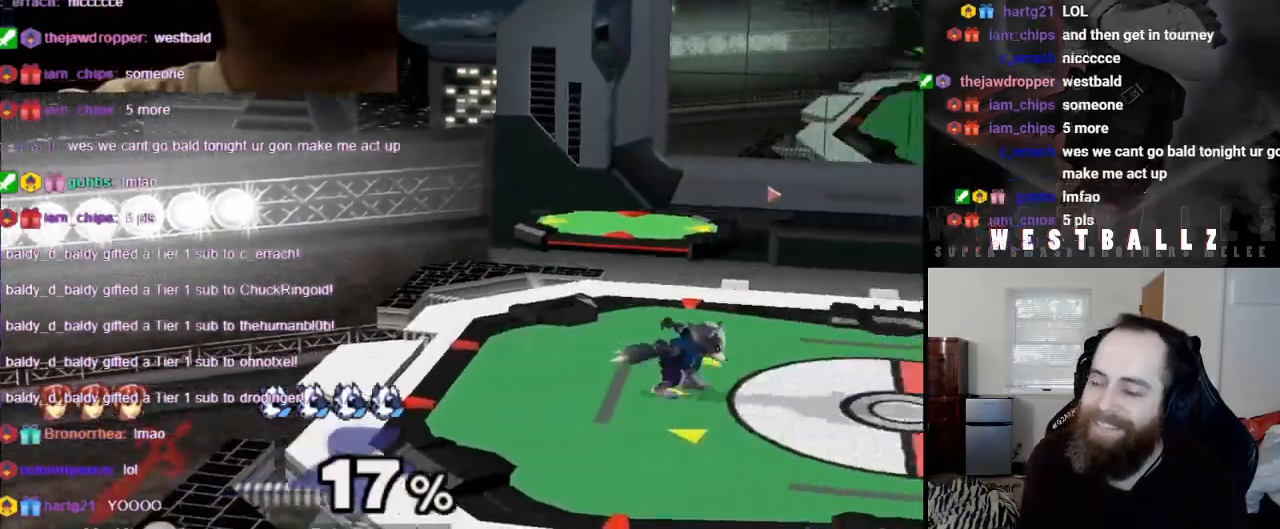
{"buttons": [], "left_stick": "right", "right_stick": "center", "events": []}
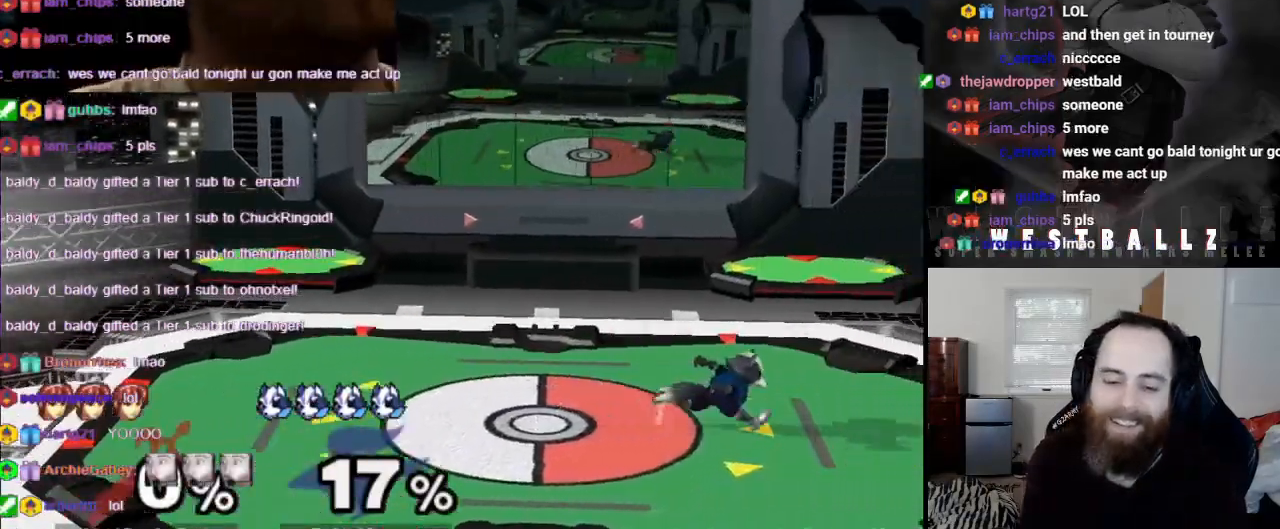
{"buttons": [], "left_stick": "center", "right_stick": "center", "events": [[34, "X", "down"], [134, "left_stick", "center"], [151, "X", "up"], [201, "left_stick", "down"], [234, "X", "down"], [267, "R1", "down"], [351, "X", "up"], [401, "R1", "up"], [434, "left_stick", "center"]]}
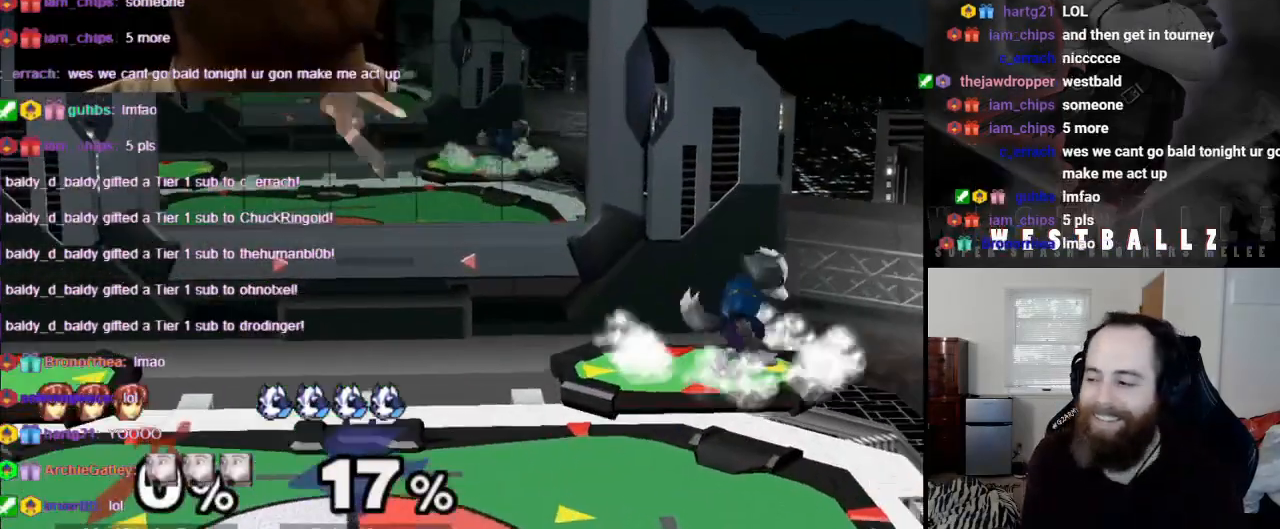
{"buttons": [], "left_stick": "center", "right_stick": "center", "events": [[150, "left_stick", "left"], [217, "X", "down"], [384, "X", "up"], [434, "left_stick", "center"]]}
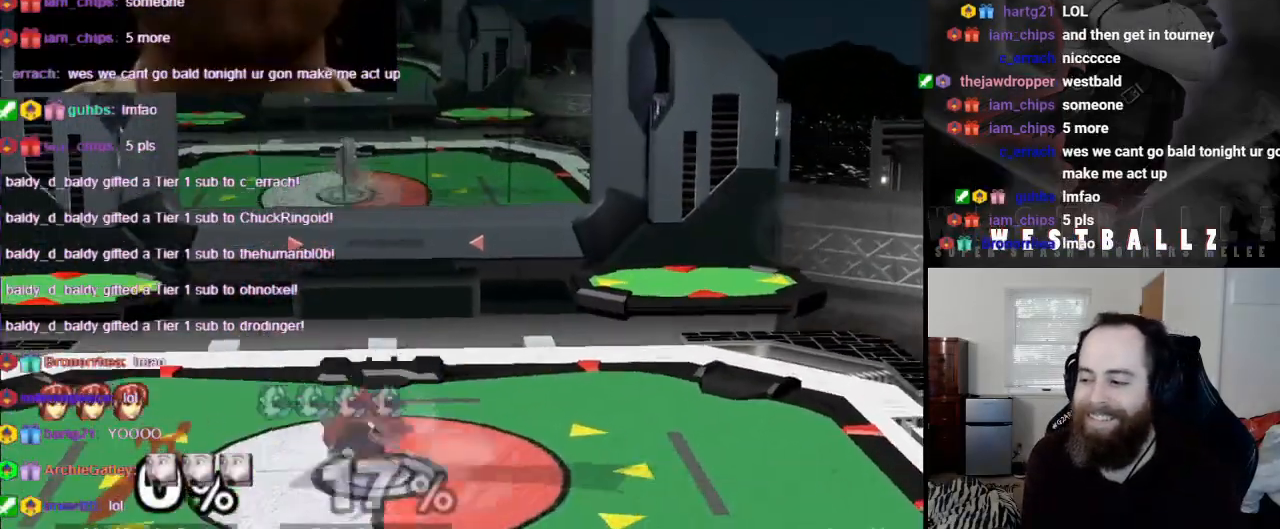
{"buttons": ["B"], "left_stick": "down-right", "right_stick": "center", "events": [[84, "left_stick", "down"], [117, "B", "down"], [217, "left_stick", "down-right"]]}
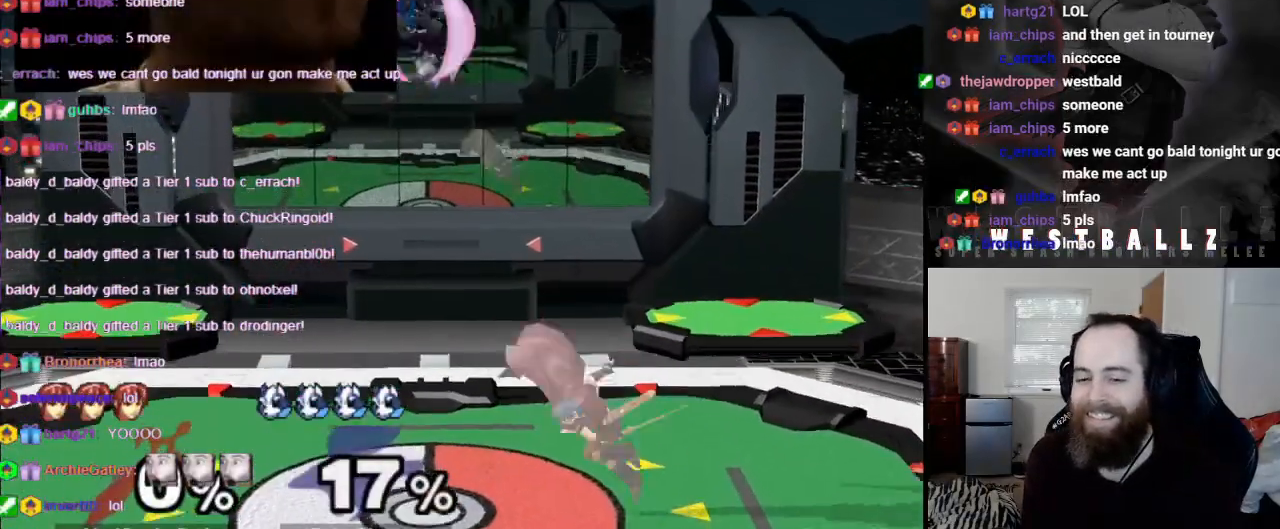
{"buttons": ["B"], "left_stick": "up-right", "right_stick": "center", "events": [[384, "left_stick", "up-right"]]}
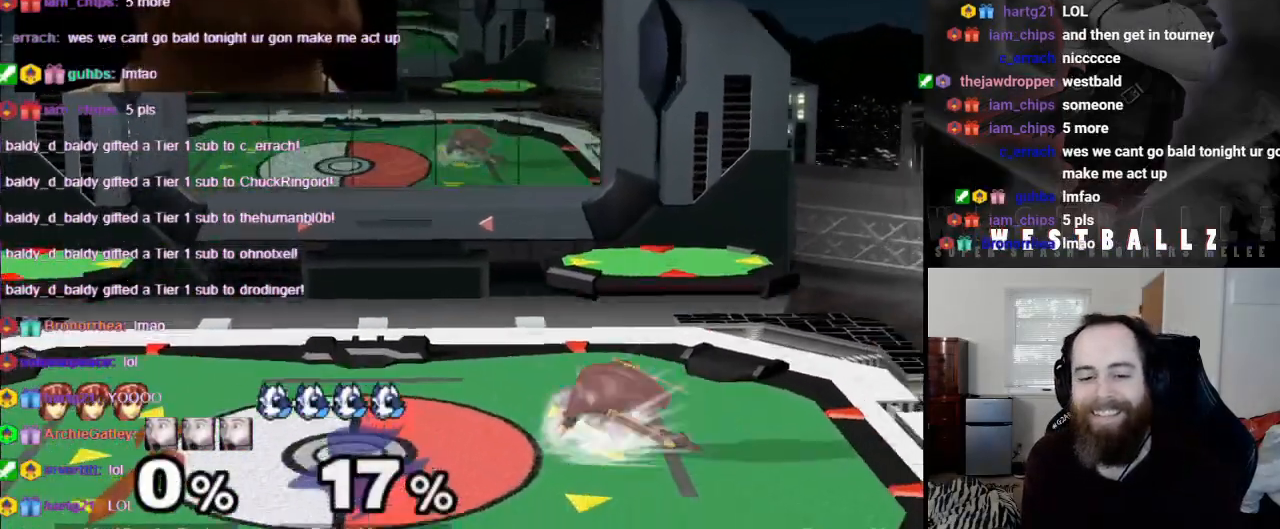
{"buttons": [], "left_stick": "right", "right_stick": "center", "events": [[133, "B", "up"], [467, "left_stick", "right"]]}
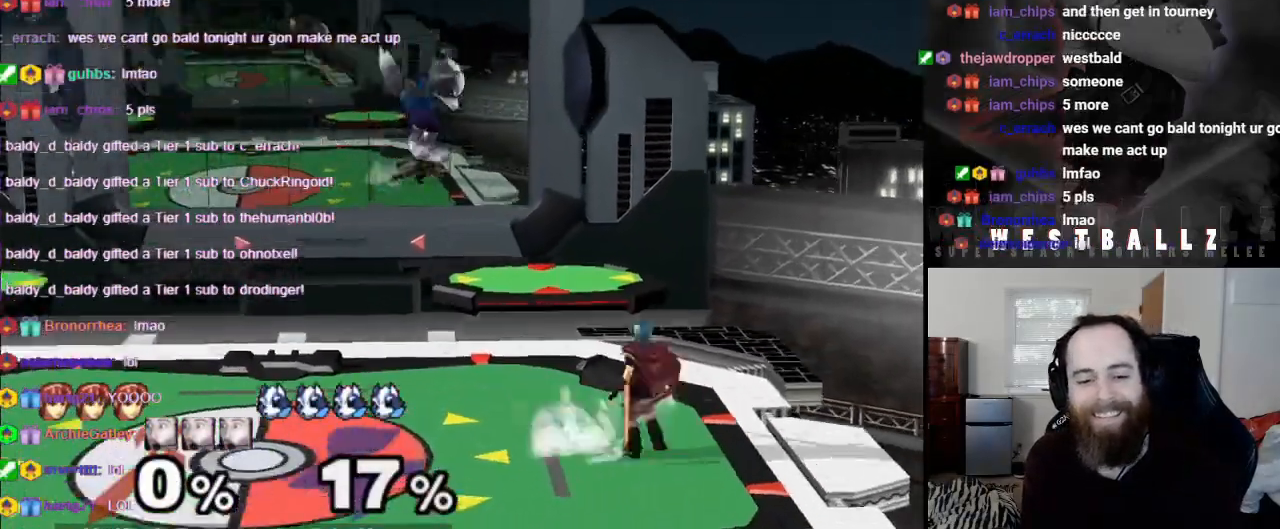
{"buttons": ["R1"], "left_stick": "left", "right_stick": "center", "events": [[200, "left_stick", "left"], [284, "R1", "down"]]}
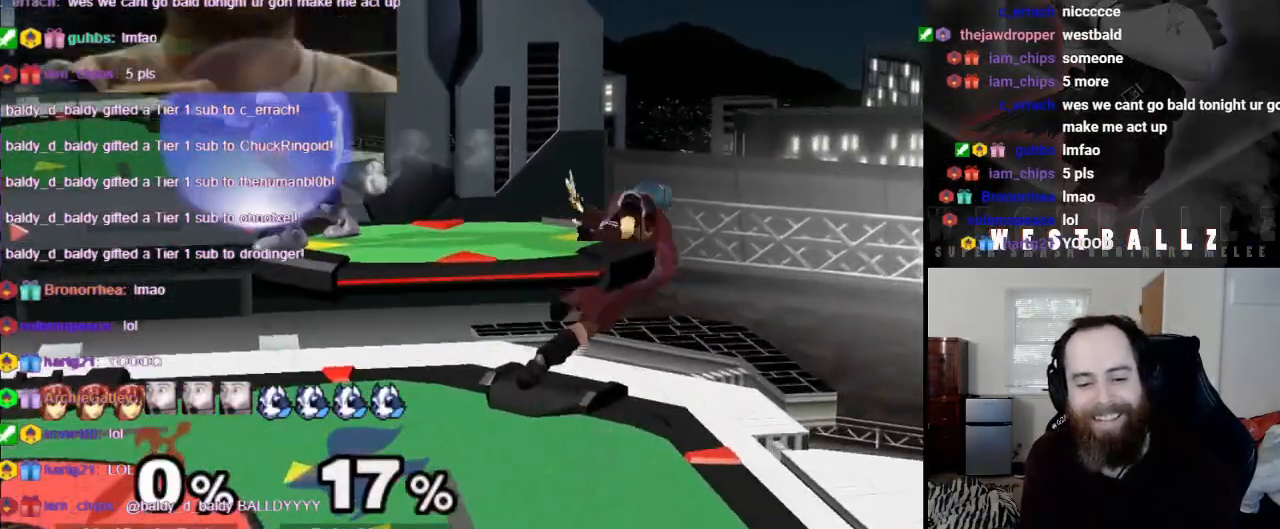
{"buttons": ["R1"], "left_stick": "down-left", "right_stick": "center", "events": [[233, "left_stick", "down-left"], [250, "right_stick", "right"], [333, "R1", "up"], [383, "right_stick", "center"], [450, "R1", "down"]]}
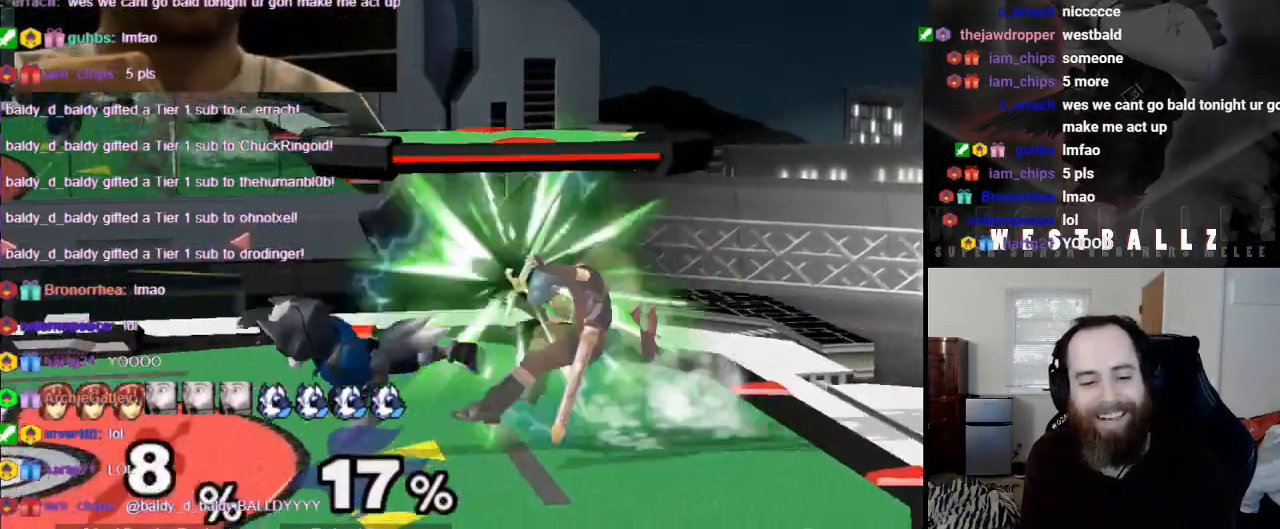
{"buttons": [], "left_stick": "right", "right_stick": "center", "events": [[34, "R1", "up"], [84, "left_stick", "center"], [200, "left_stick", "left"], [351, "left_stick", "right"], [434, "X", "down"], [467, "X", "up"]]}
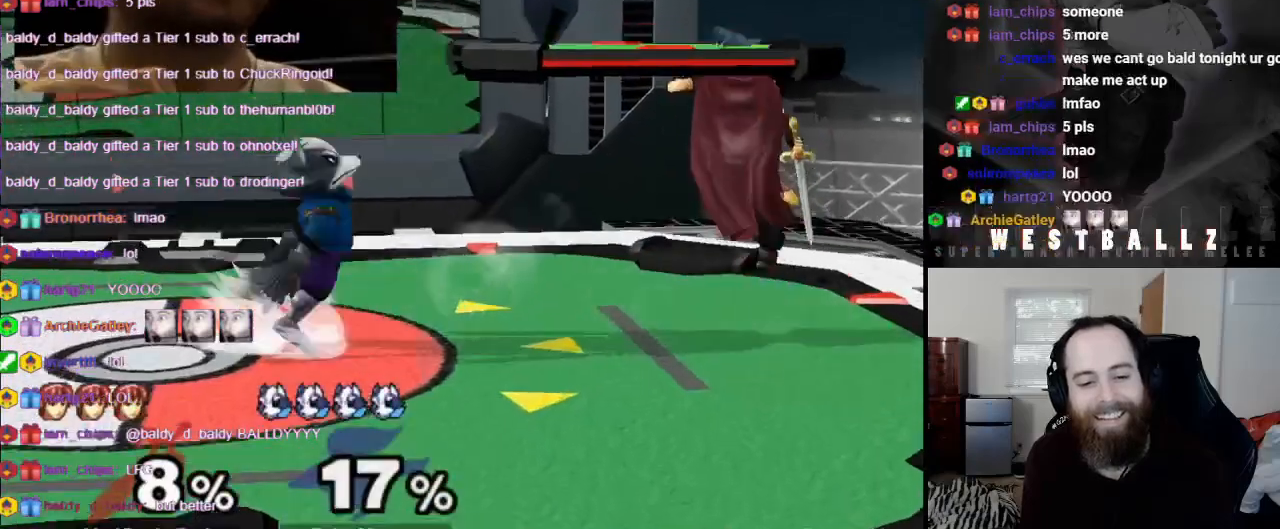
{"buttons": [], "left_stick": "up-left", "right_stick": "center", "events": [[16, "left_stick", "center"], [83, "A", "down"], [150, "A", "up"], [300, "R1", "down"], [333, "left_stick", "down"], [400, "R1", "up"], [484, "left_stick", "up-left"]]}
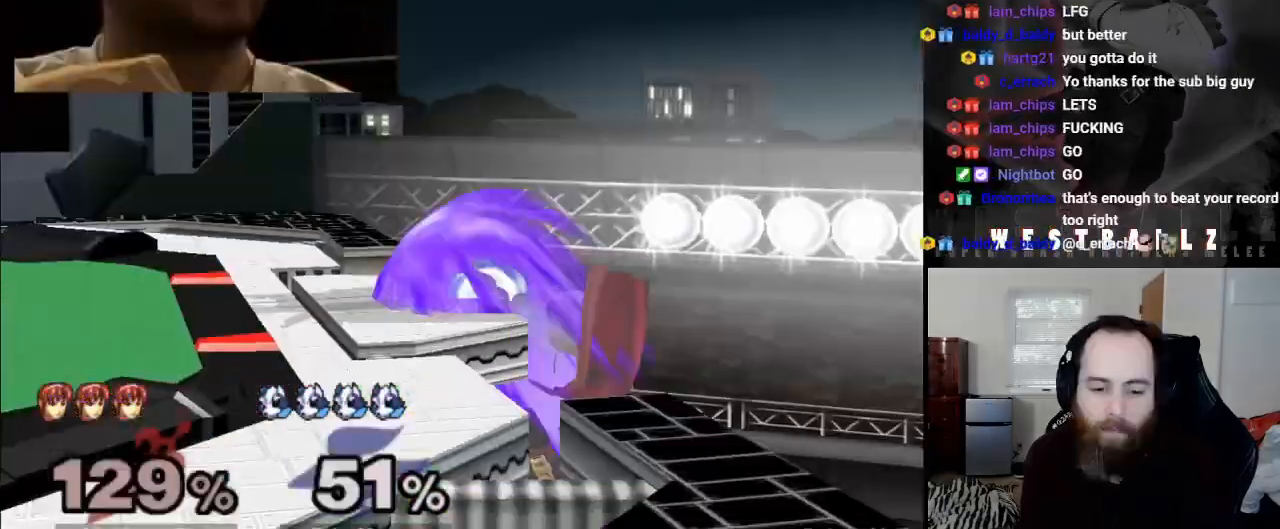
{"buttons": [], "left_stick": "up-left", "right_stick": "center", "events": []}
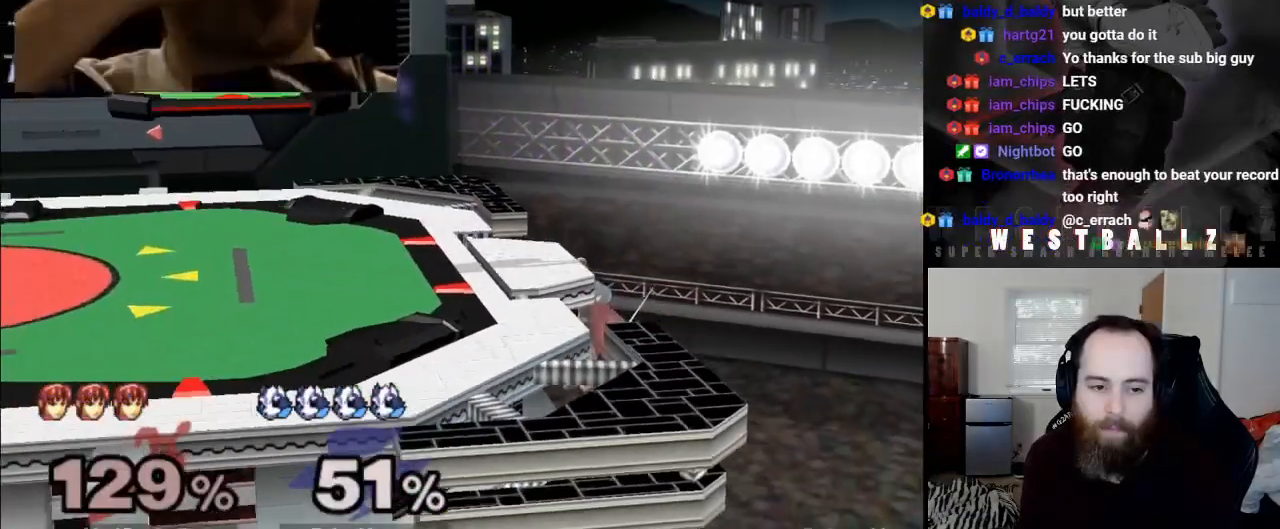
{"buttons": [], "left_stick": "center", "right_stick": "center", "events": [[133, "left_stick", "down"], [150, "R1", "down"], [283, "R1", "up"], [300, "left_stick", "center"]]}
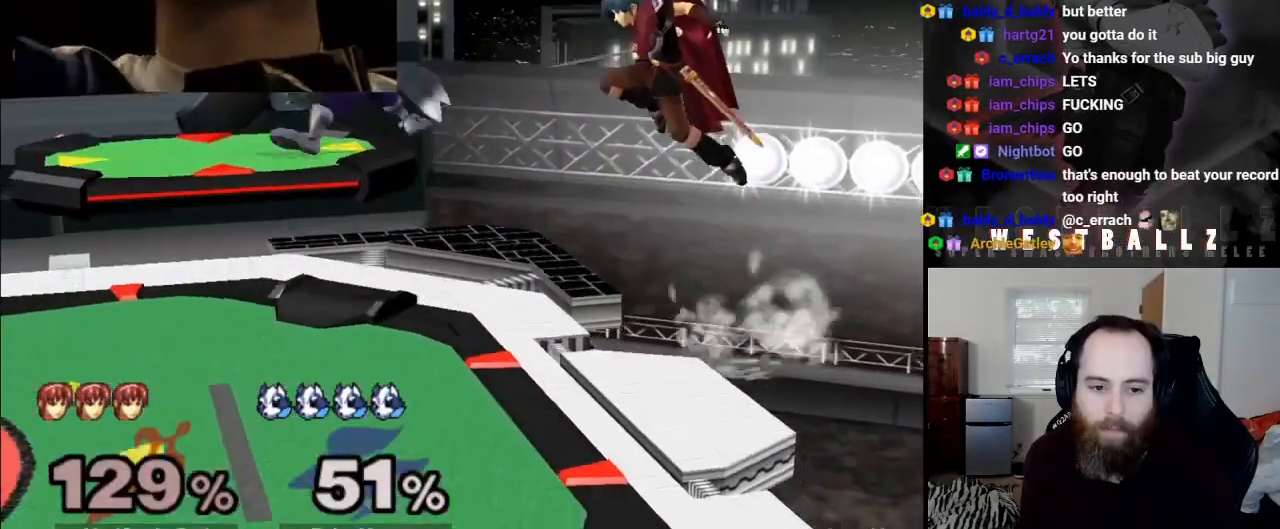
{"buttons": ["R1"], "left_stick": "down", "right_stick": "center", "events": [[184, "left_stick", "right"], [267, "left_stick", "center"], [301, "A", "down"], [384, "A", "up"], [484, "R1", "down"], [484, "left_stick", "down"]]}
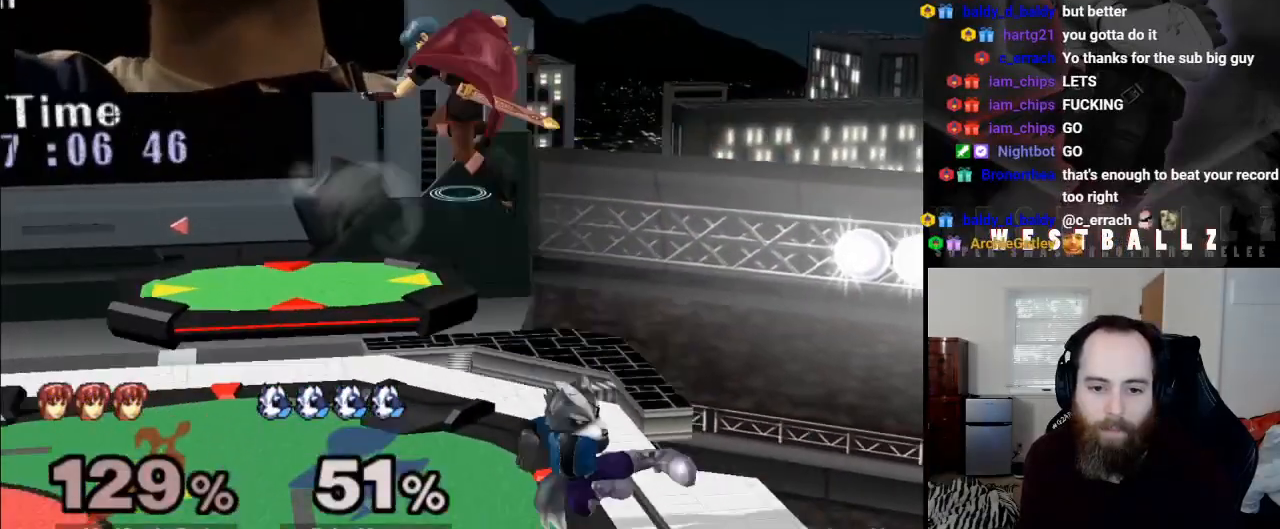
{"buttons": ["A", "X"], "left_stick": "right", "right_stick": "center", "events": [[83, "R1", "up"], [167, "left_stick", "left"], [283, "X", "down"], [333, "X", "up"], [450, "X", "down"], [450, "left_stick", "right"], [500, "A", "down"]]}
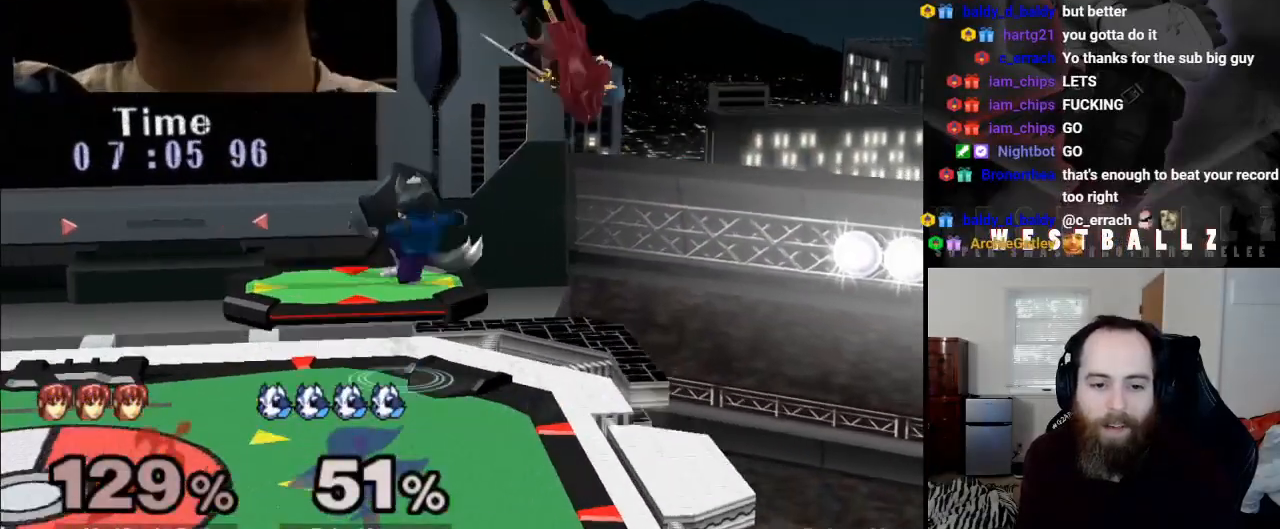
{"buttons": [], "left_stick": "down-right", "right_stick": "center", "events": [[34, "X", "up"], [117, "A", "up"], [367, "left_stick", "down-right"]]}
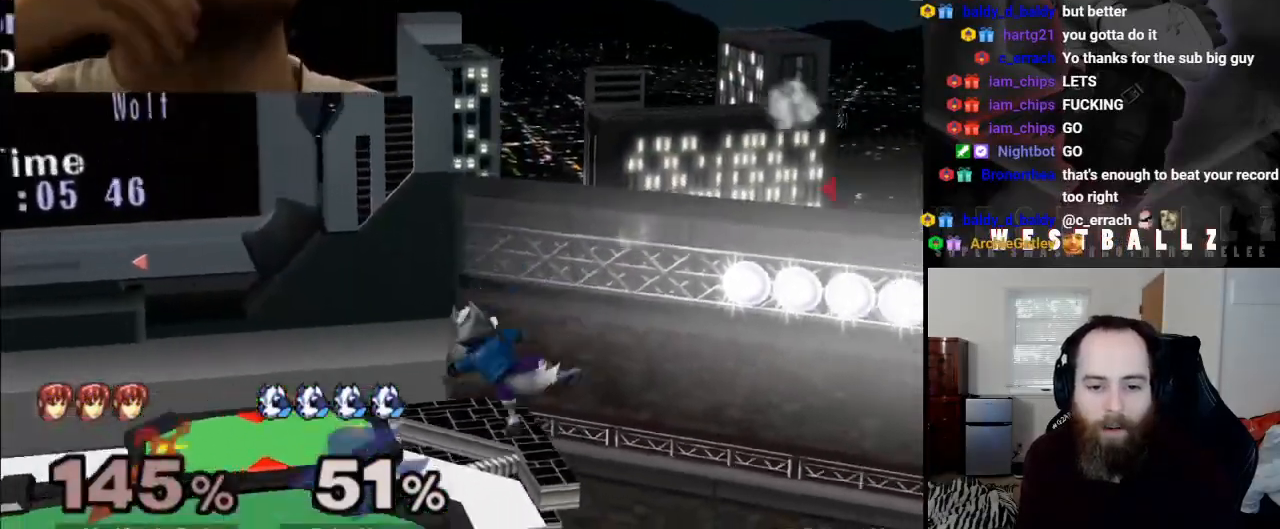
{"buttons": [], "left_stick": "center", "right_stick": "center", "events": [[50, "left_stick", "center"]]}
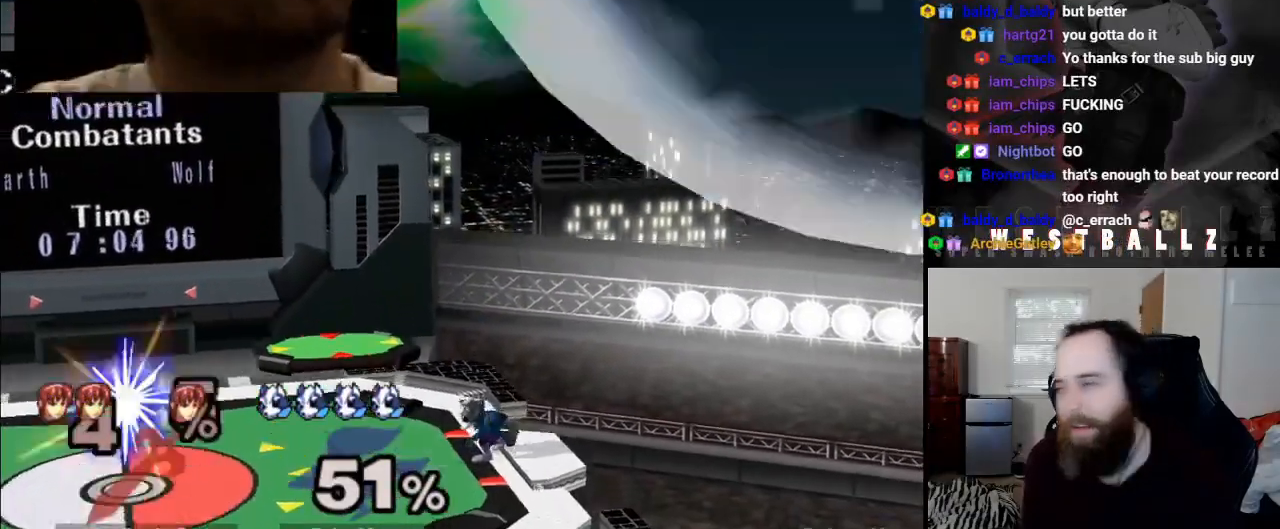
{"buttons": [], "left_stick": "center", "right_stick": "center", "events": []}
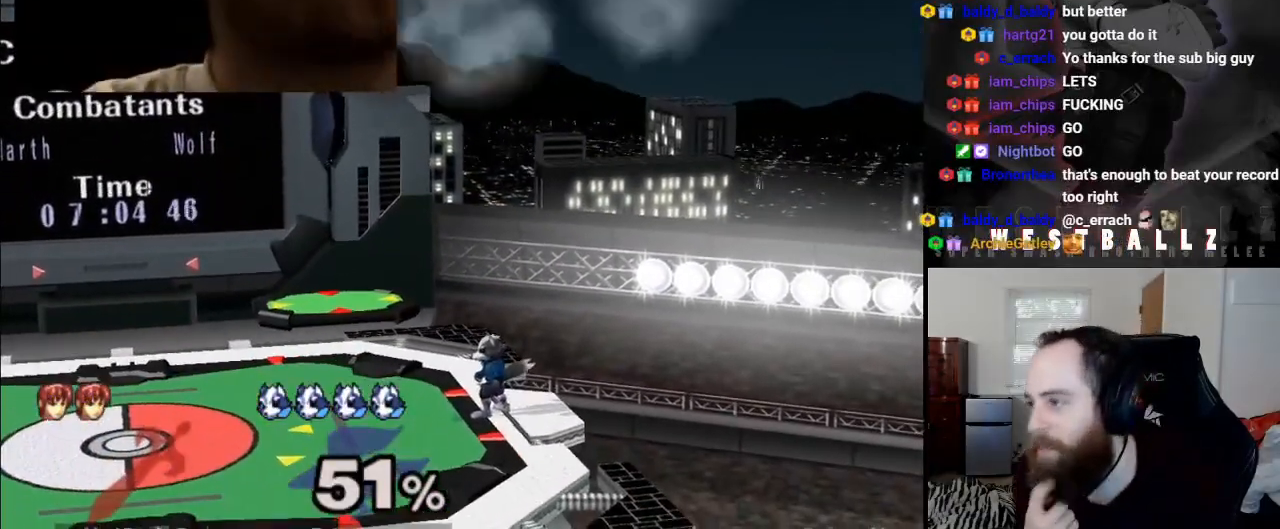
{"buttons": [], "left_stick": "center", "right_stick": "center", "events": []}
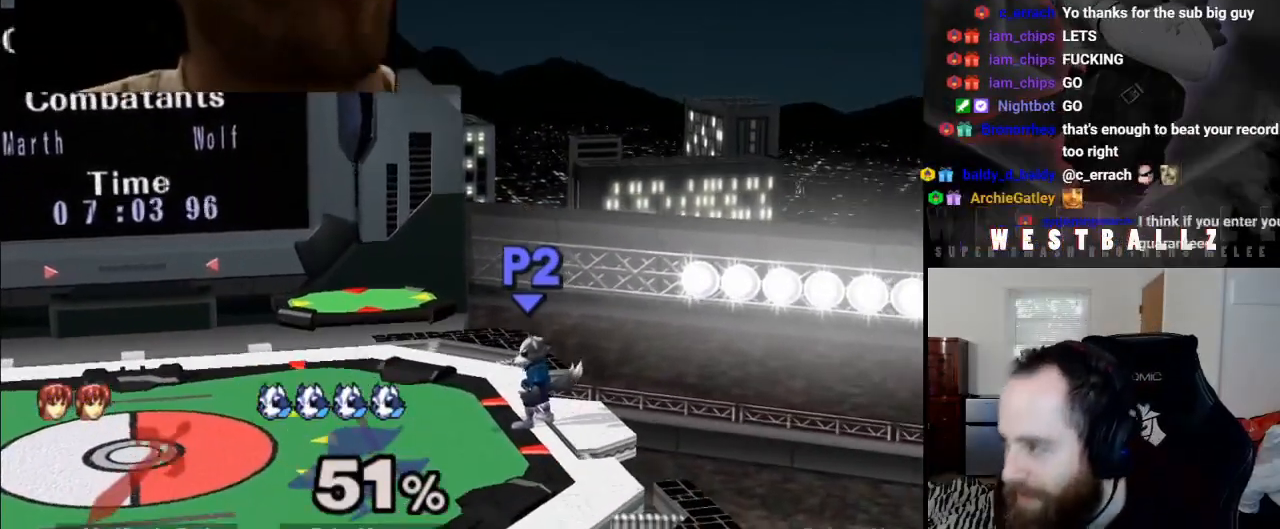
{"buttons": [], "left_stick": "center", "right_stick": "center", "events": []}
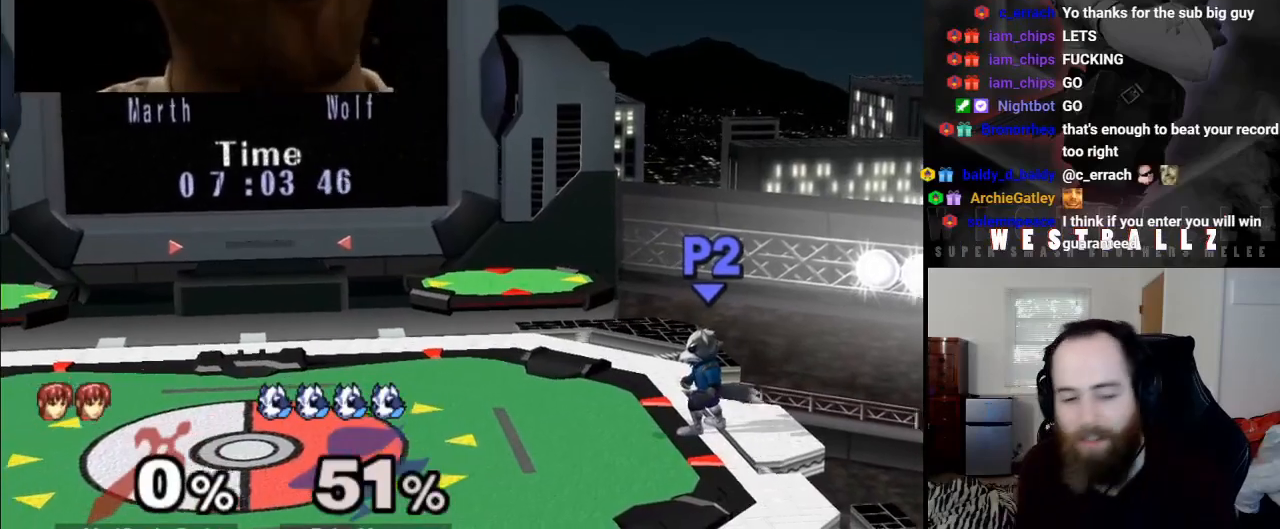
{"buttons": ["X"], "left_stick": "left", "right_stick": "center", "events": [[150, "left_stick", "left"], [450, "X", "down"]]}
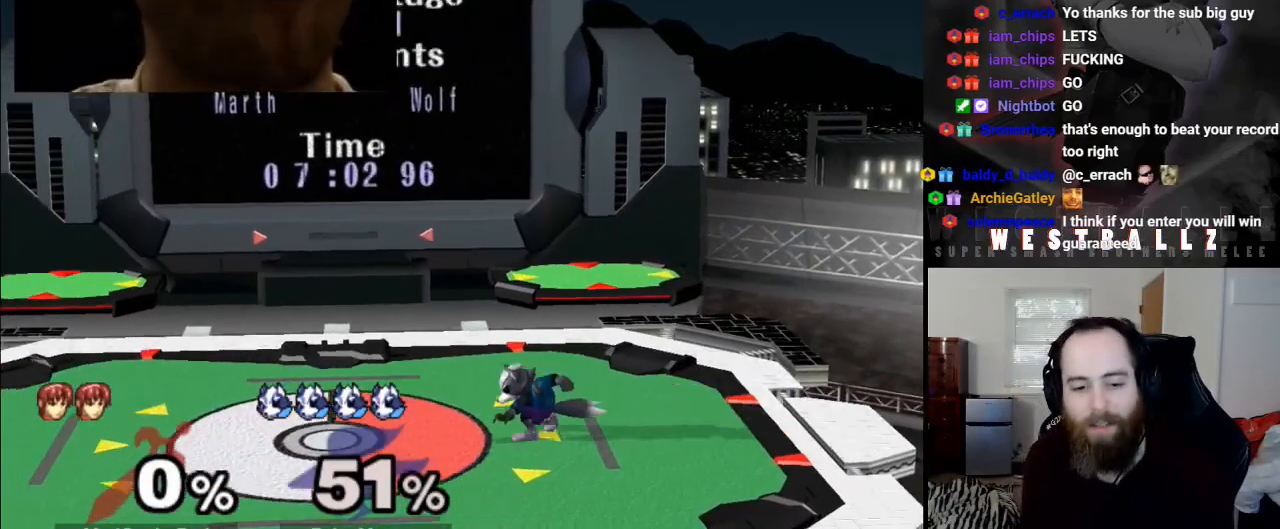
{"buttons": [], "left_stick": "left", "right_stick": "center", "events": [[34, "X", "up"], [50, "left_stick", "center"], [100, "X", "down"], [100, "left_stick", "down-right"], [184, "R1", "down"], [267, "X", "up"], [317, "R1", "up"], [334, "left_stick", "center"], [467, "left_stick", "left"]]}
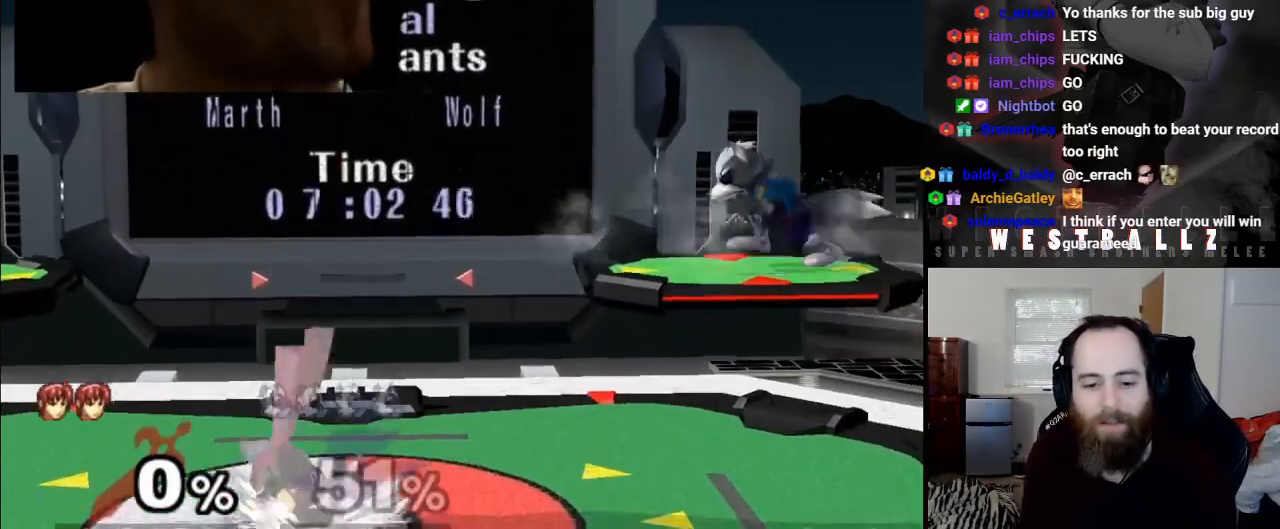
{"buttons": [], "left_stick": "down-right", "right_stick": "center", "events": [[66, "X", "down"], [167, "X", "up"], [283, "left_stick", "center"], [484, "left_stick", "down-right"]]}
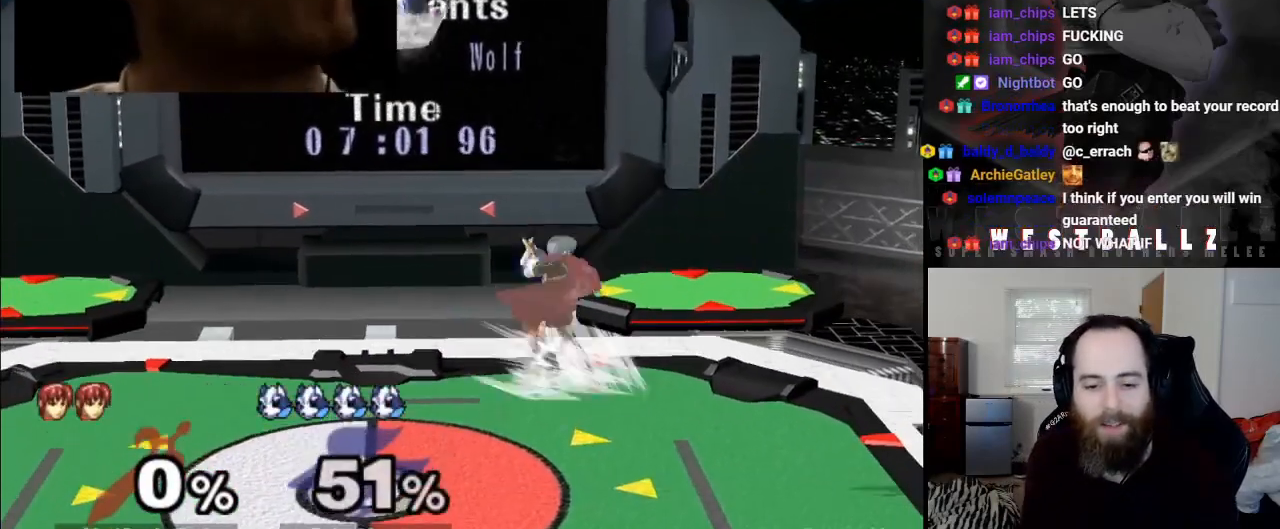
{"buttons": ["B"], "left_stick": "down-right", "right_stick": "center", "events": [[17, "B", "down"]]}
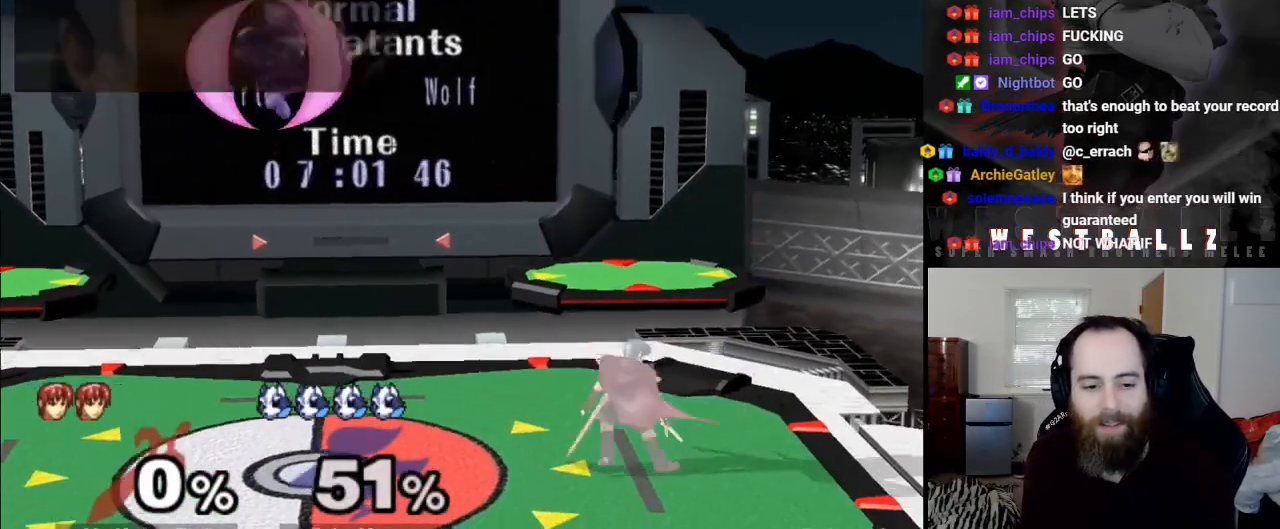
{"buttons": ["B"], "left_stick": "up-right", "right_stick": "center", "events": [[450, "left_stick", "up-right"]]}
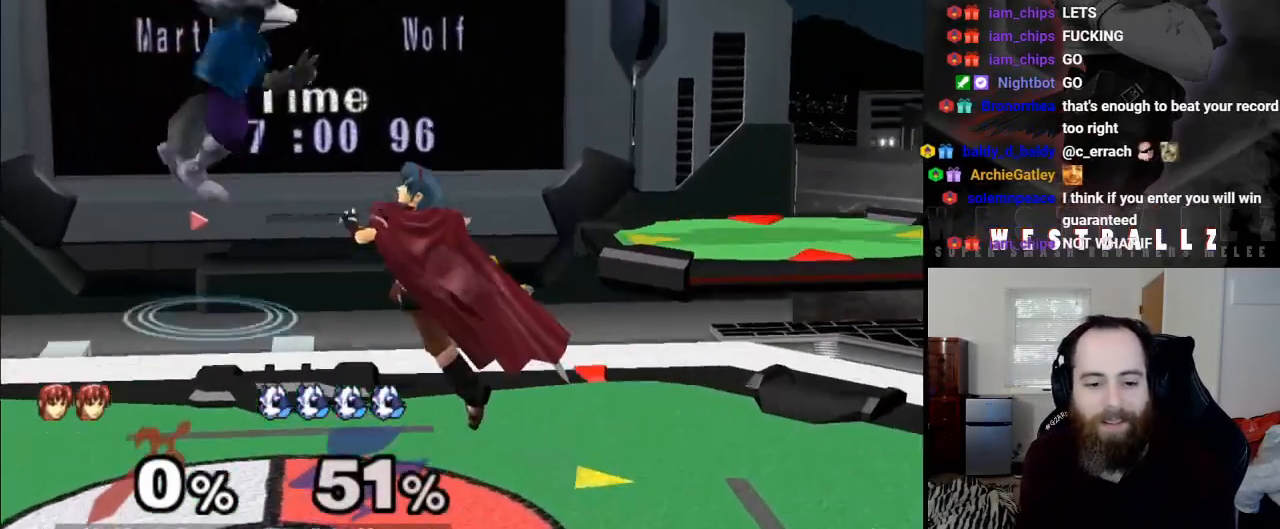
{"buttons": [], "left_stick": "down-left", "right_stick": "left", "events": [[134, "B", "up"], [184, "left_stick", "up-left"], [317, "left_stick", "down-left"], [417, "right_stick", "left"]]}
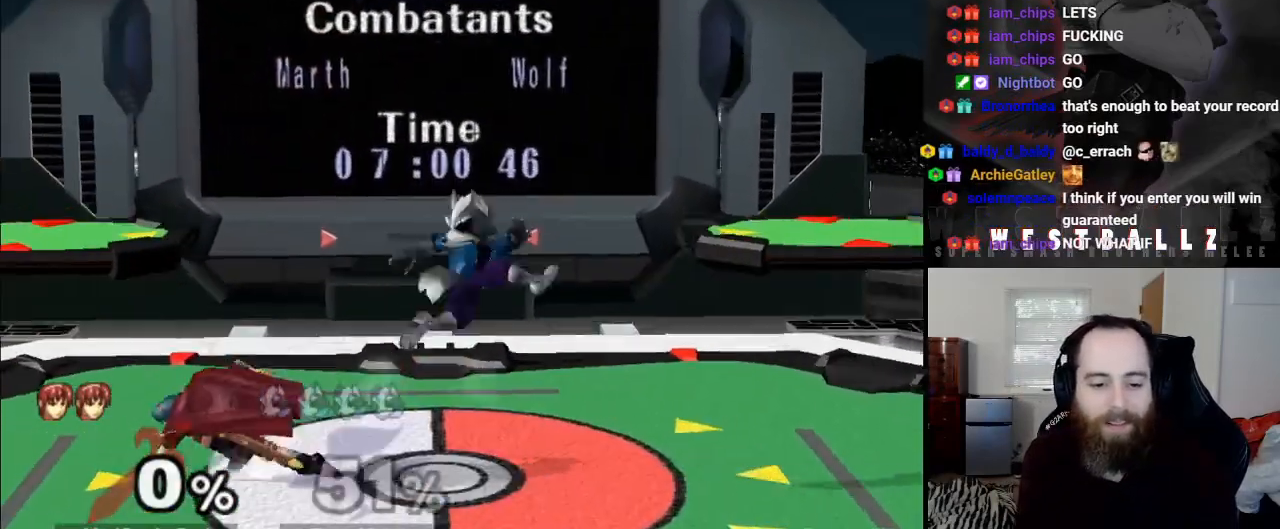
{"buttons": [], "left_stick": "down", "right_stick": "center", "events": [[16, "left_stick", "left"], [100, "R1", "down"], [100, "right_stick", "center"], [200, "left_stick", "up"], [233, "R1", "up"], [283, "left_stick", "down"], [333, "B", "down"], [450, "B", "up"]]}